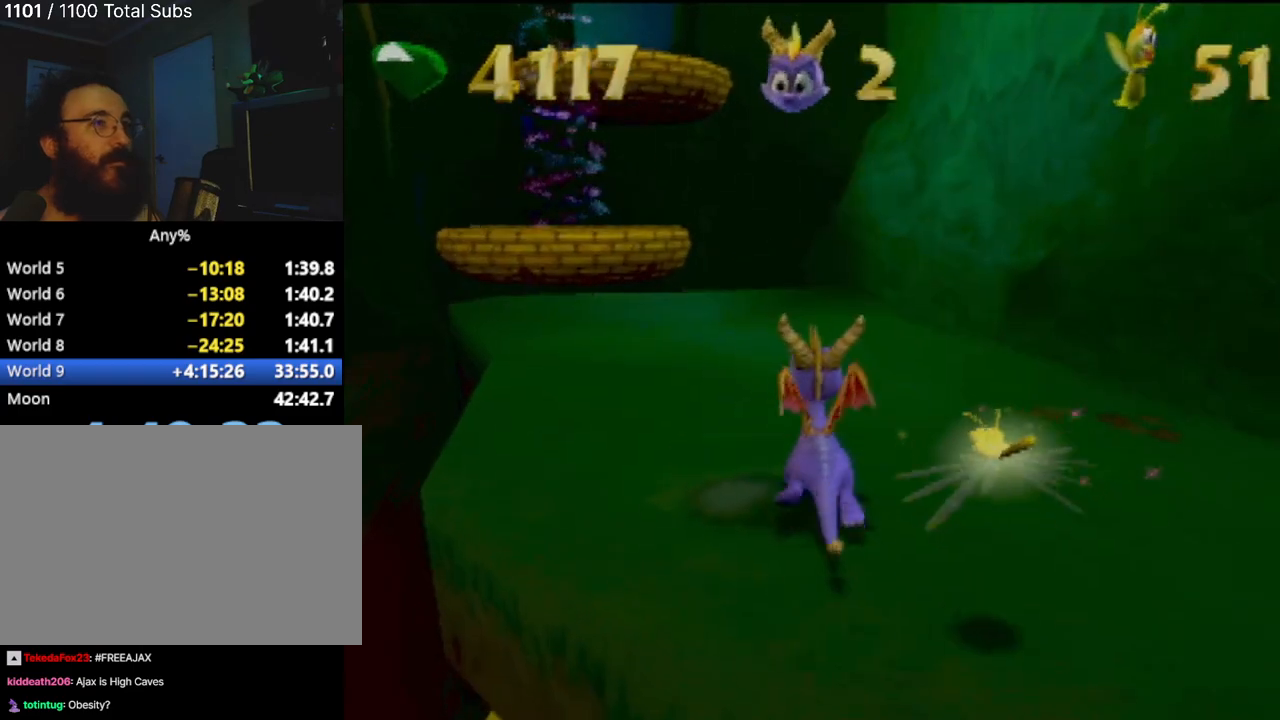
Gameplay with a controller (PlayStation layout); each line is a JSON object with the inputs held at the frame after it. "events" lists button and stick changes between this image and that frame as [ms after this image, input, new state], when the widget could be followed in between. Not read: L3 R3 right_stick.
{"buttons": [], "left_stick": "center", "events": [[233, "left_stick", "up-left"], [350, "left_stick", "center"]]}
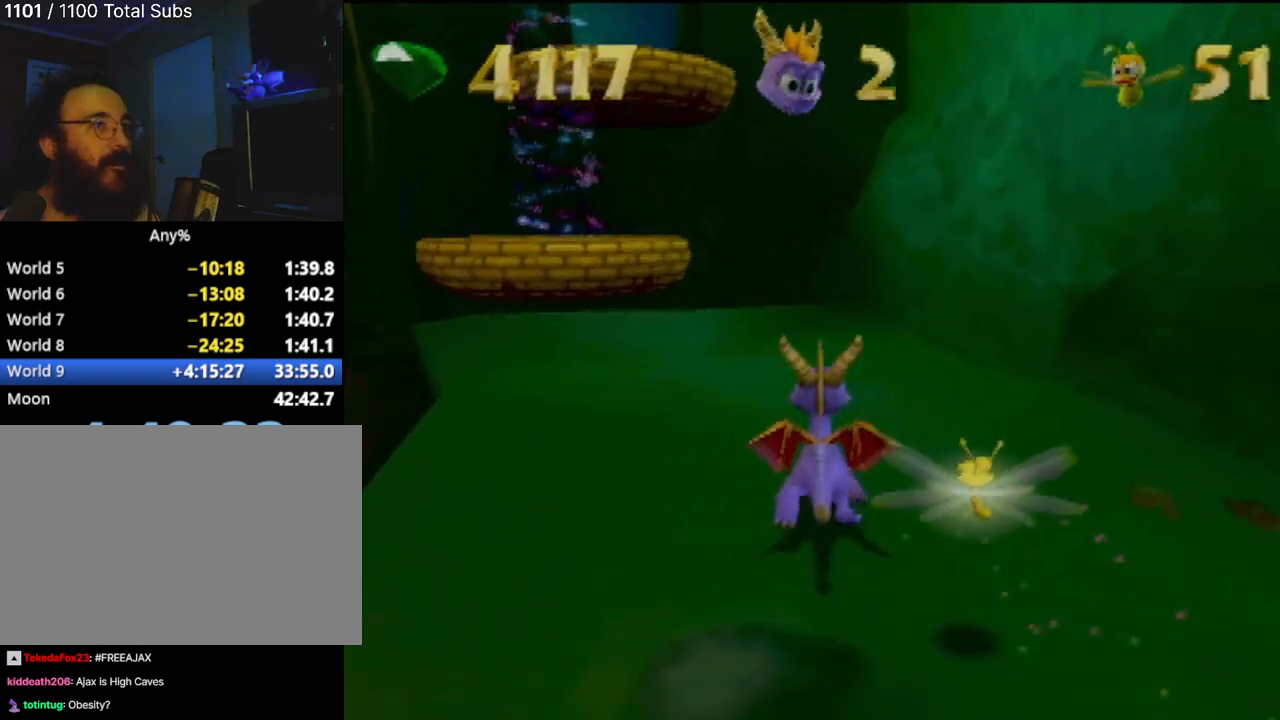
{"buttons": [], "left_stick": "up", "events": [[251, "left_stick", "up"]]}
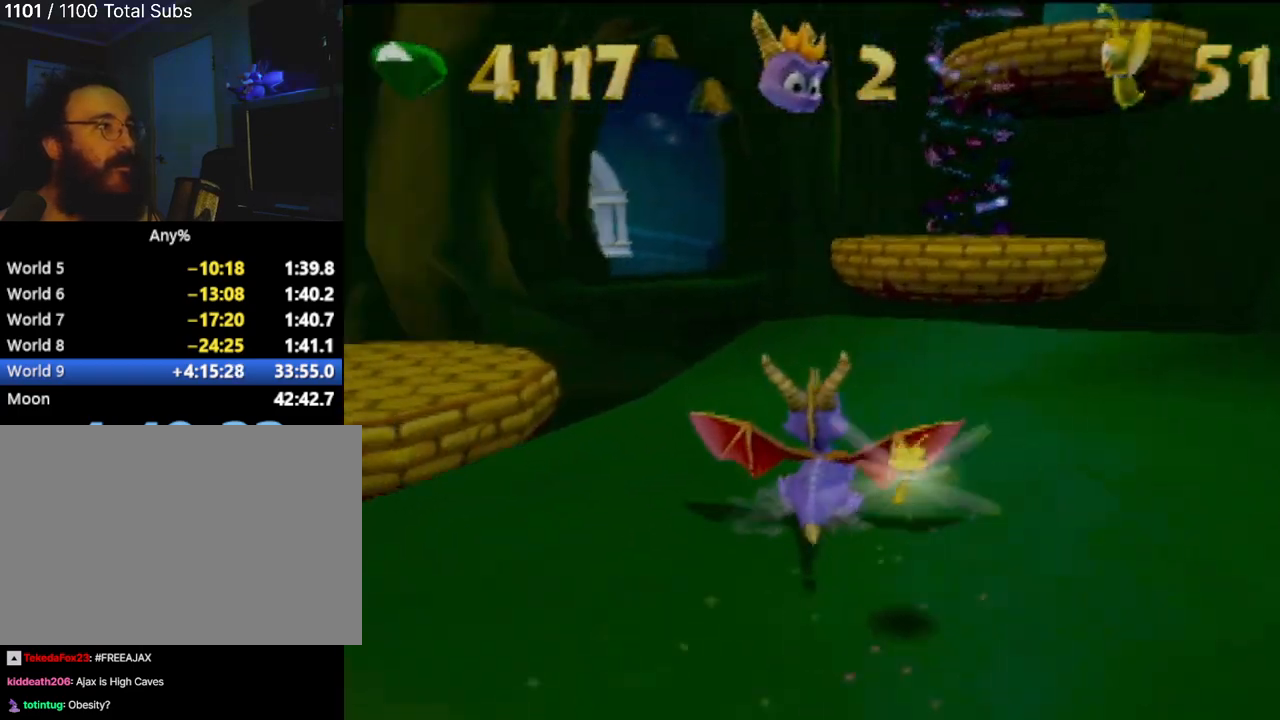
{"buttons": [], "left_stick": "center", "events": [[117, "left_stick", "up-right"], [367, "left_stick", "up"], [467, "left_stick", "center"]]}
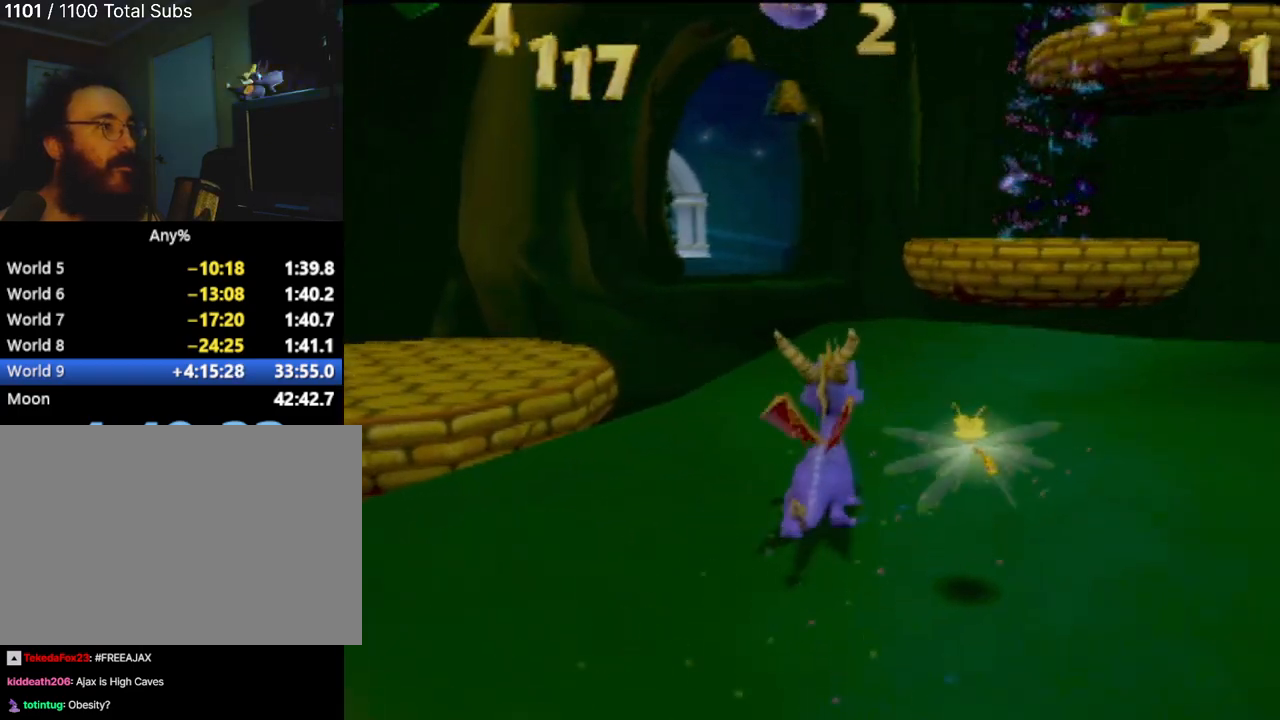
{"buttons": [], "left_stick": "center", "events": []}
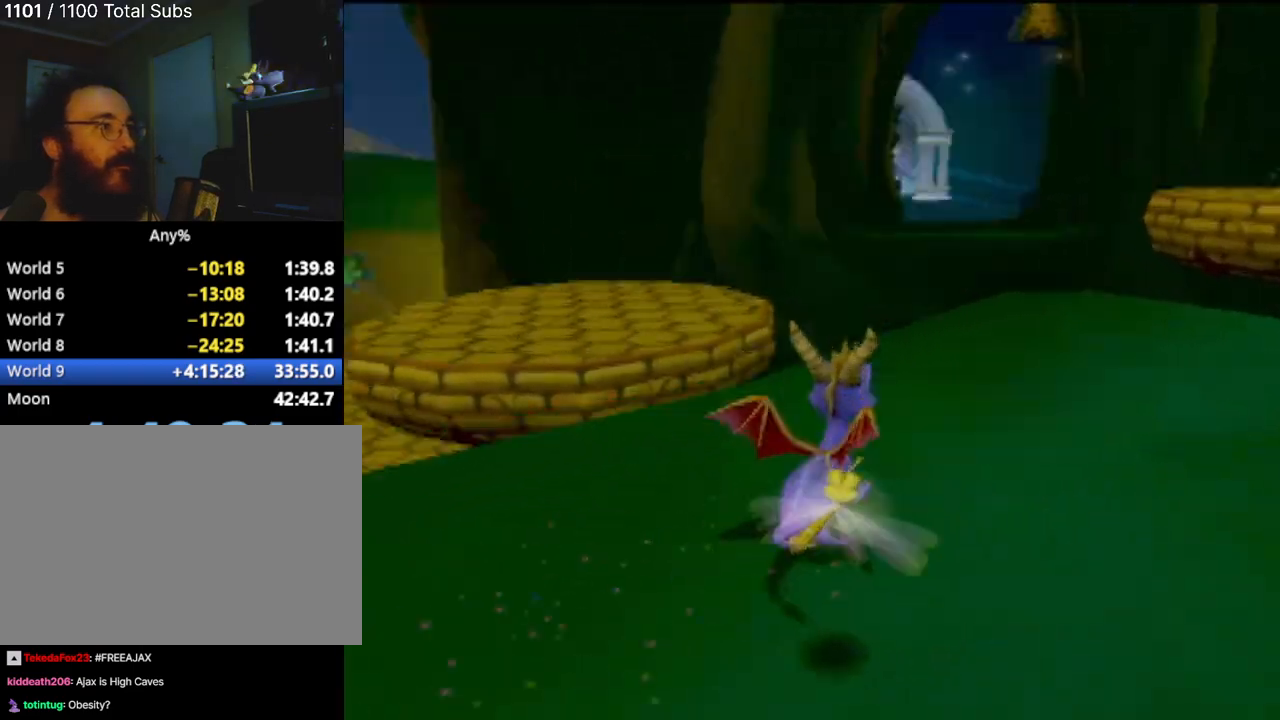
{"buttons": [], "left_stick": "center", "events": []}
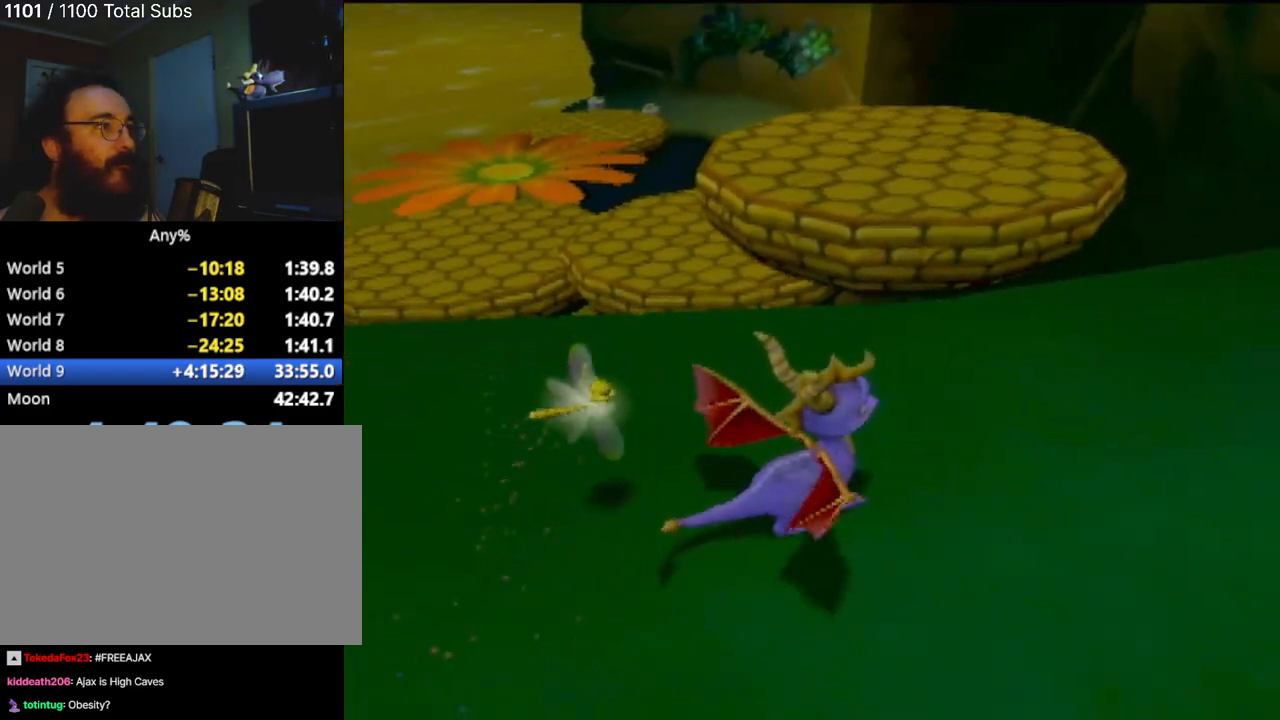
{"buttons": [], "left_stick": "center", "events": []}
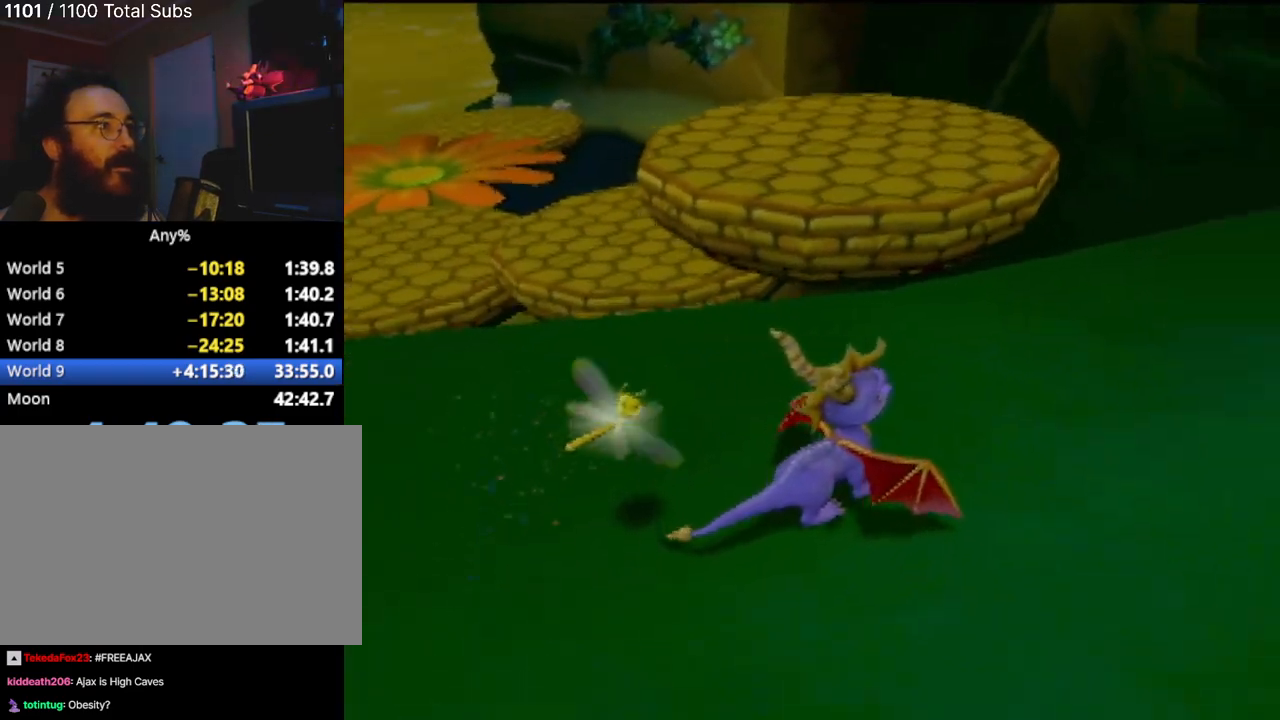
{"buttons": [], "left_stick": "center", "events": []}
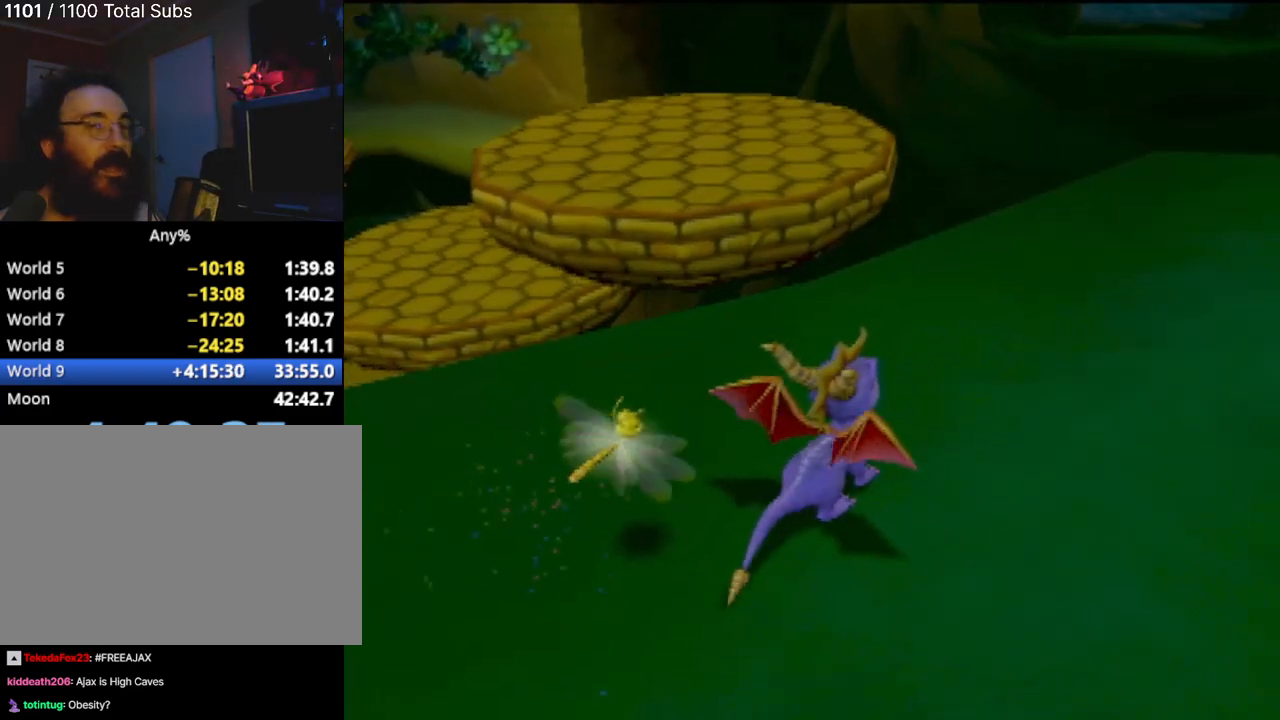
{"buttons": [], "left_stick": "center", "events": []}
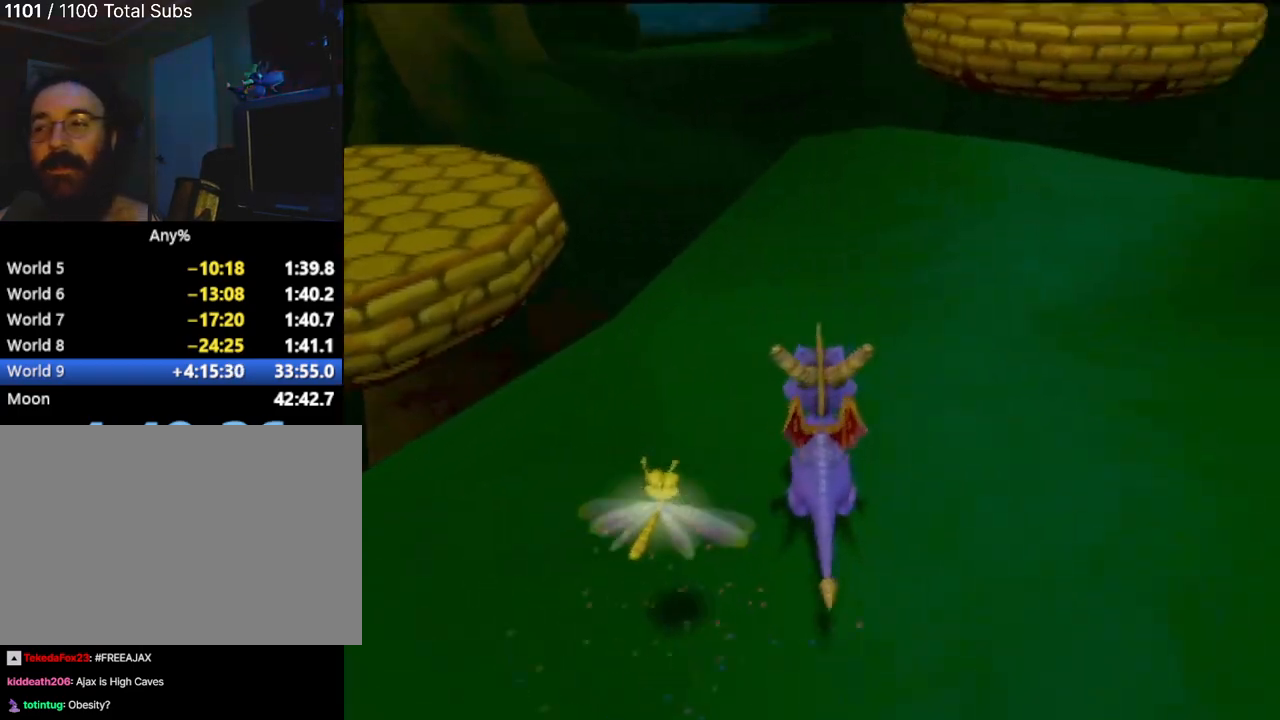
{"buttons": [], "left_stick": "center", "events": []}
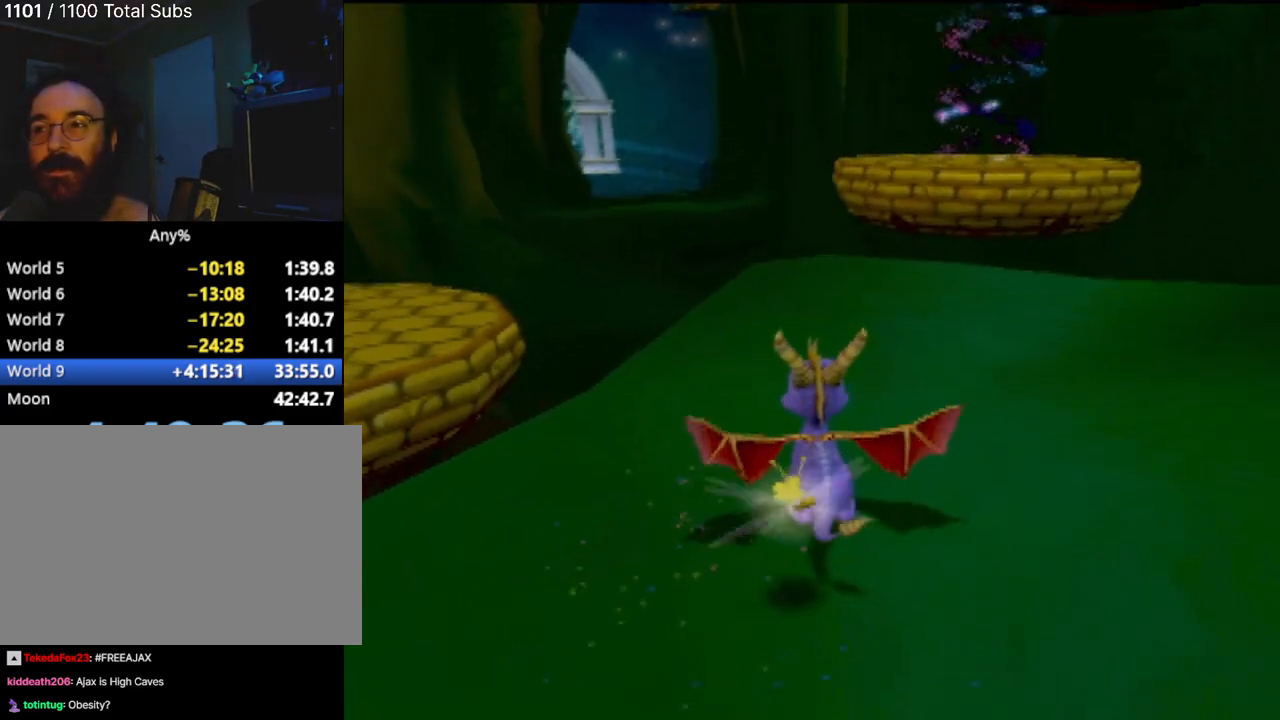
{"buttons": [], "left_stick": "center", "events": []}
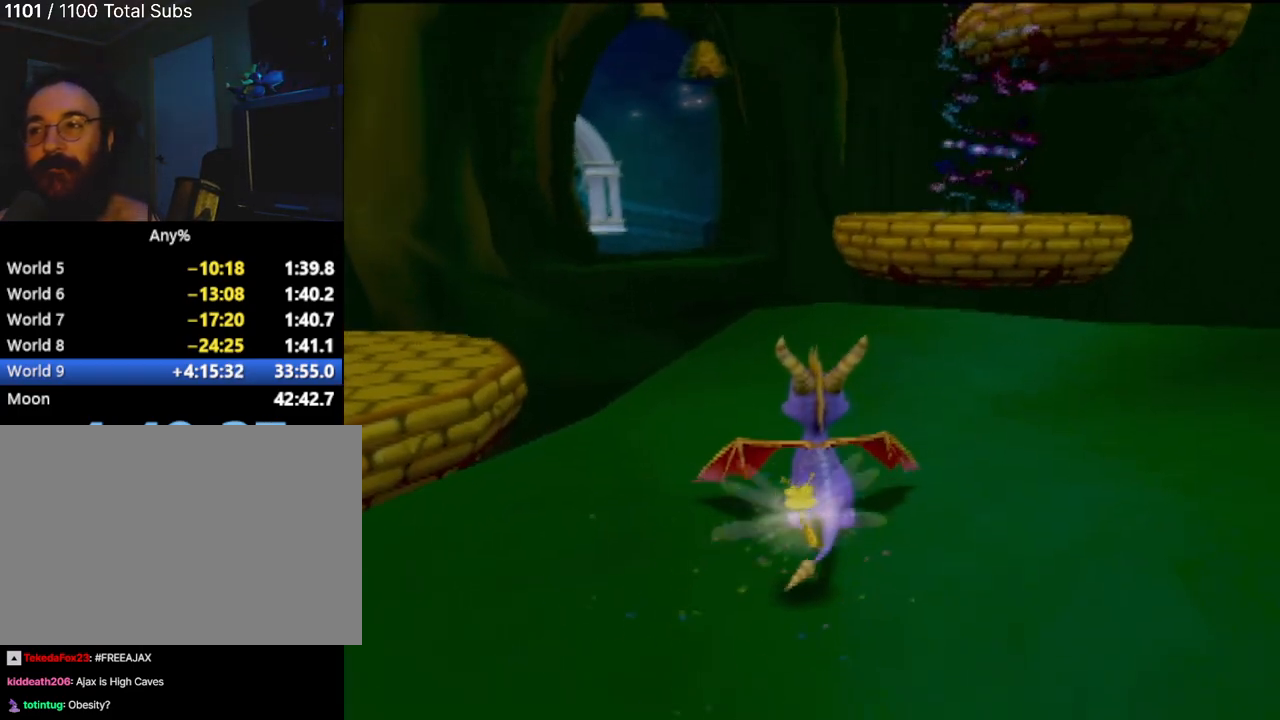
{"buttons": [], "left_stick": "center", "events": [[16, "left_stick", "up-right"], [67, "left_stick", "up"], [484, "left_stick", "center"]]}
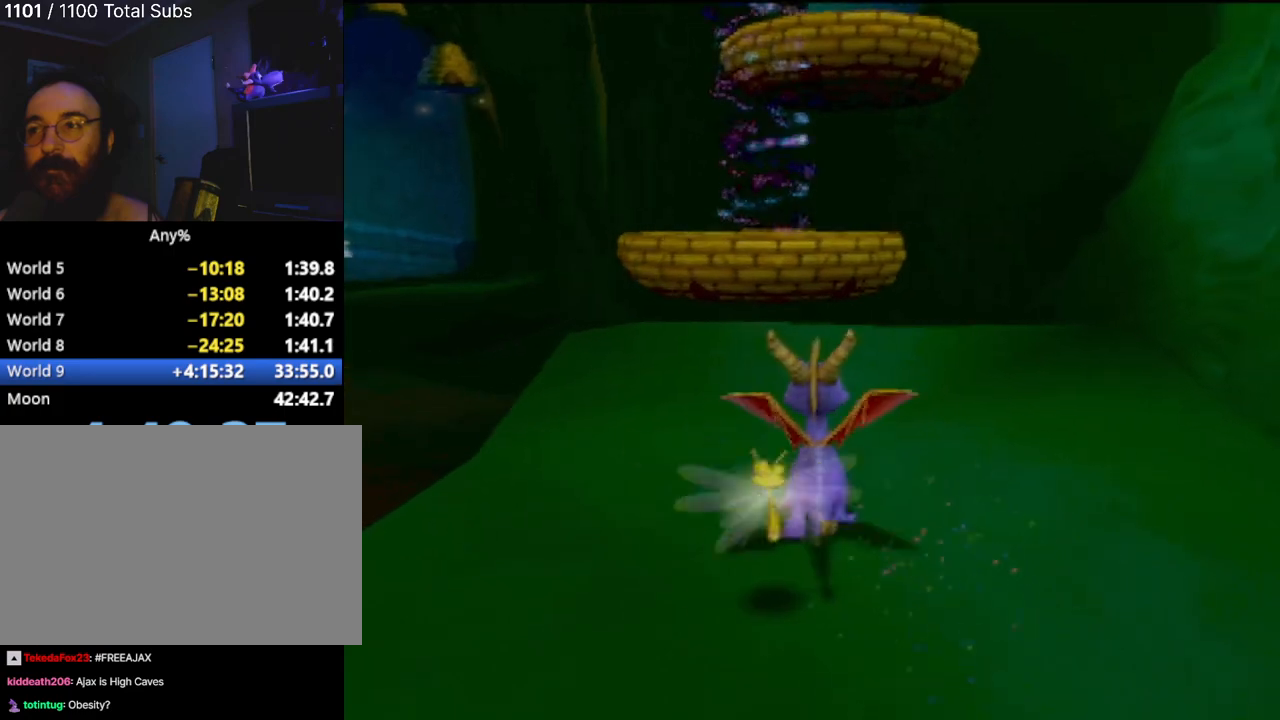
{"buttons": [], "left_stick": "center", "events": []}
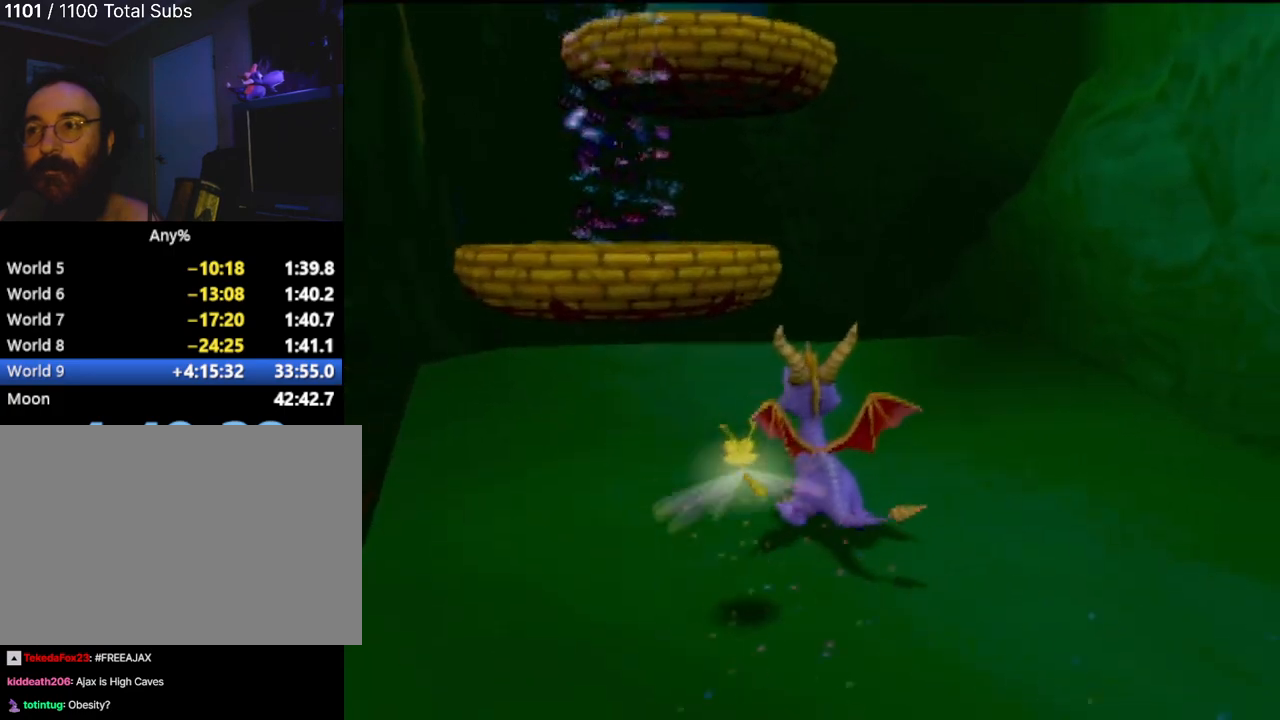
{"buttons": [], "left_stick": "up", "events": [[400, "left_stick", "up"]]}
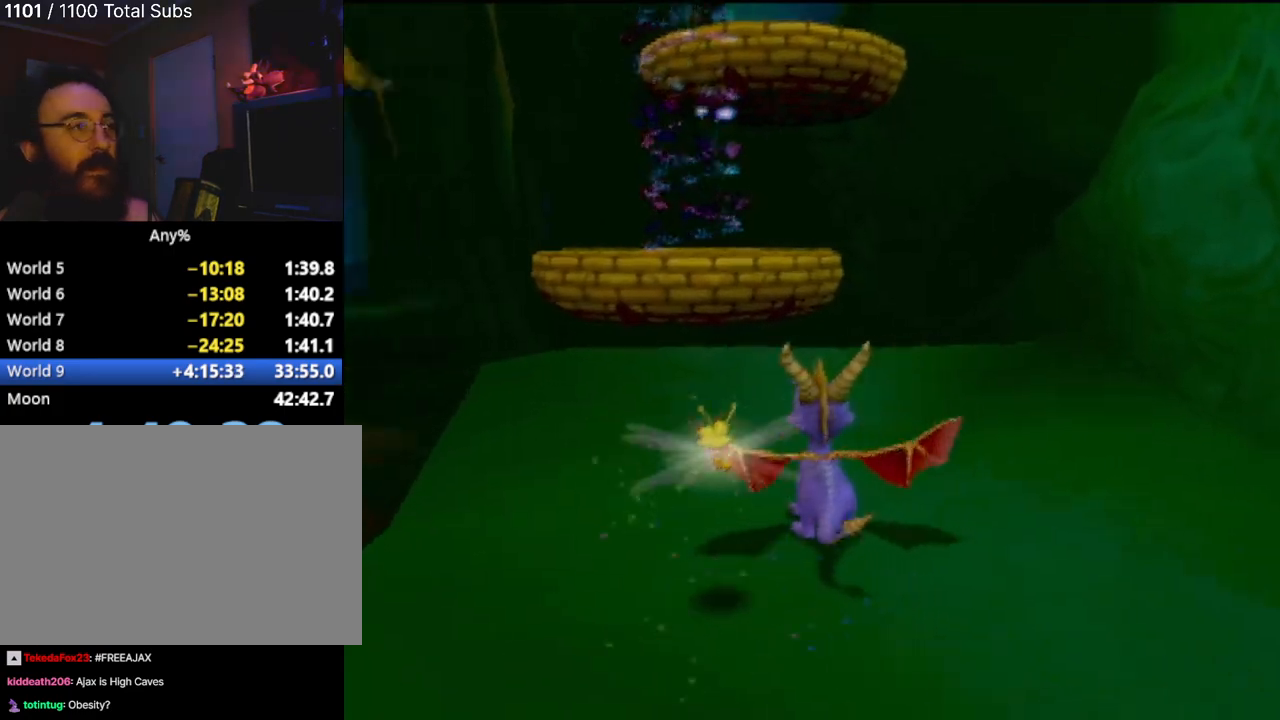
{"buttons": [], "left_stick": "center", "events": [[467, "left_stick", "center"]]}